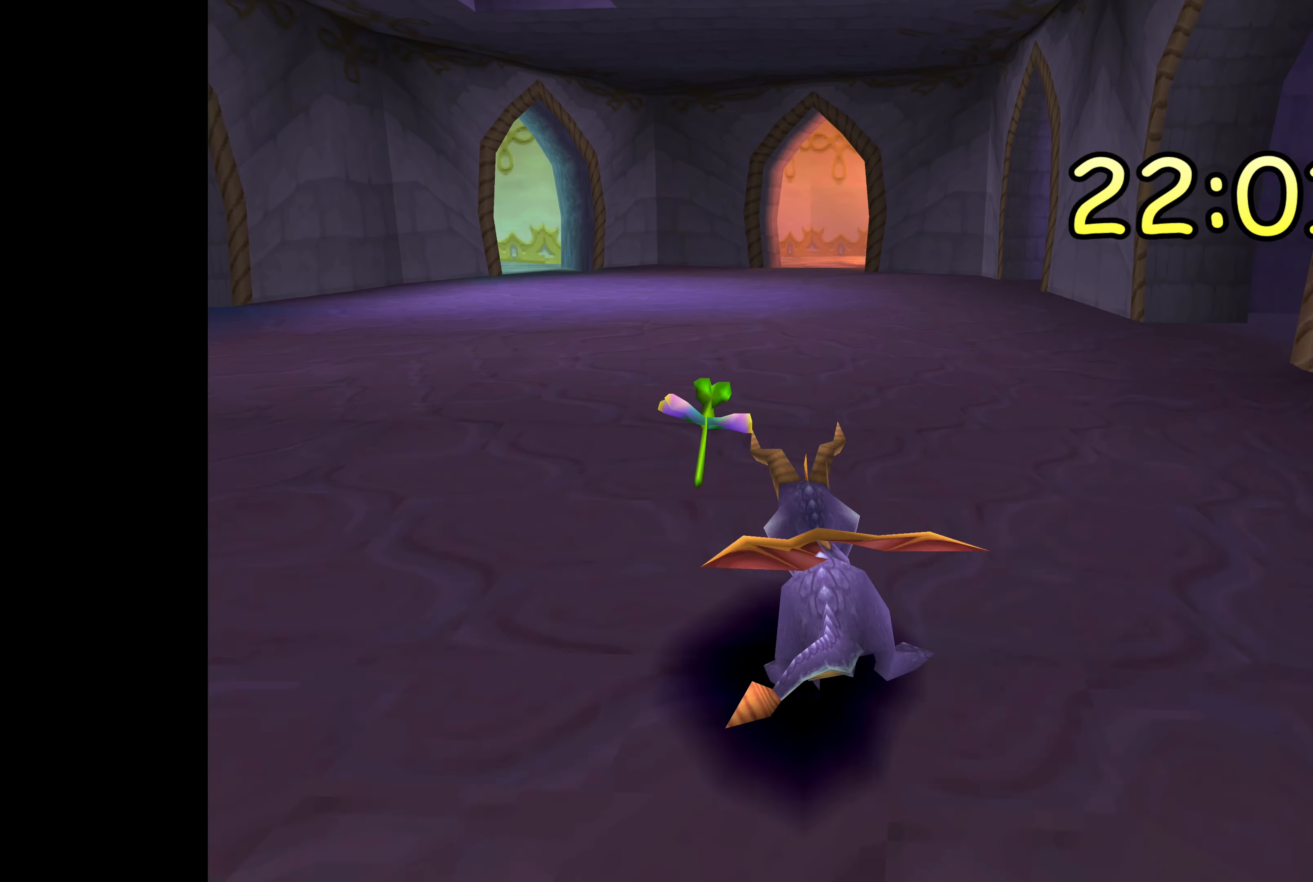
Gameplay with a controller (PlayStation layout); each line is a JSON object with the inputs held at the frame after it. "events" lists button and stick changes between this image and that frame as [ms after this image, input, new state], when the widget could be followed in between. Not read: L2 L3 R2 R3.
{"buttons": ["SQUARE"], "left_stick": "up", "right_stick": "center", "events": []}
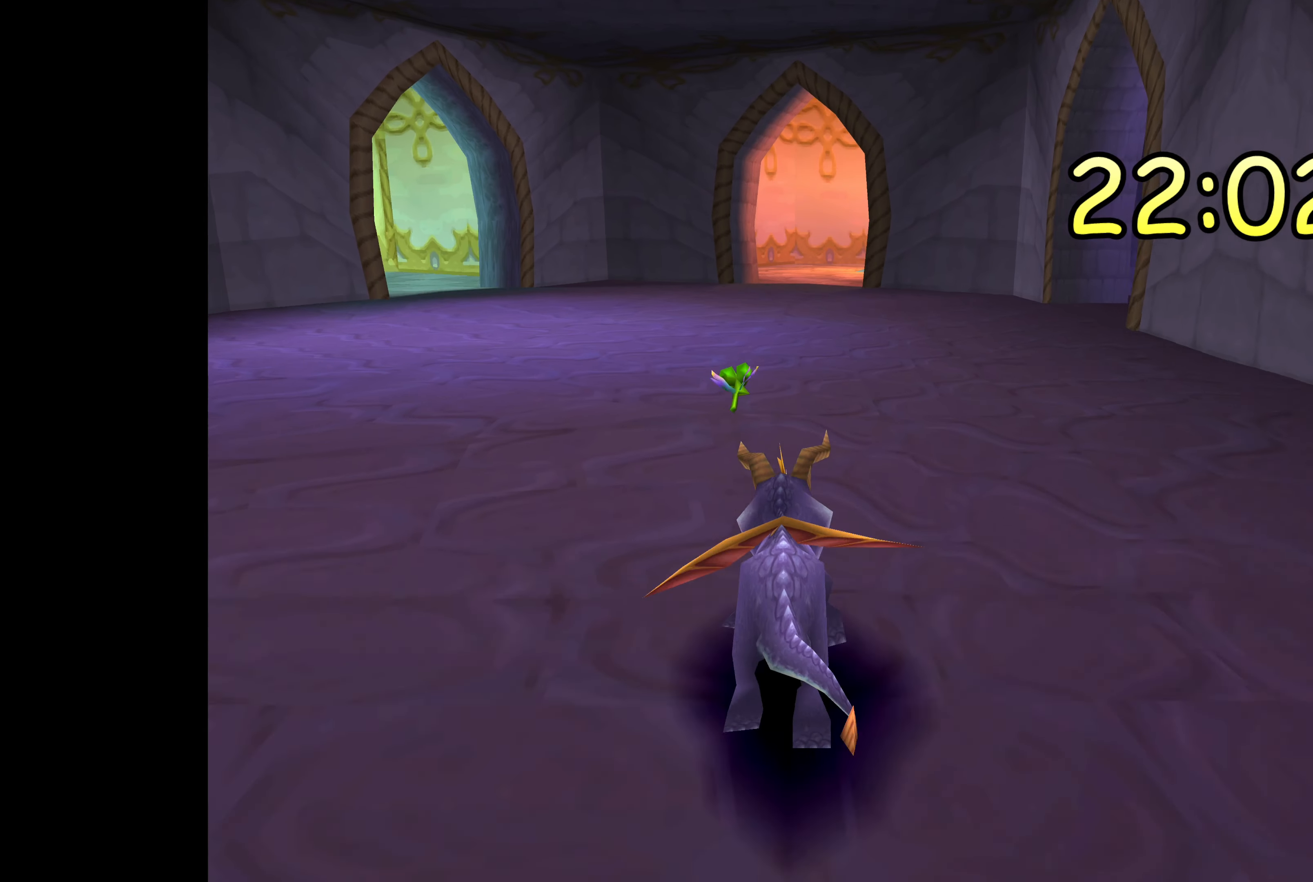
{"buttons": ["SQUARE"], "left_stick": "up", "right_stick": "center", "events": []}
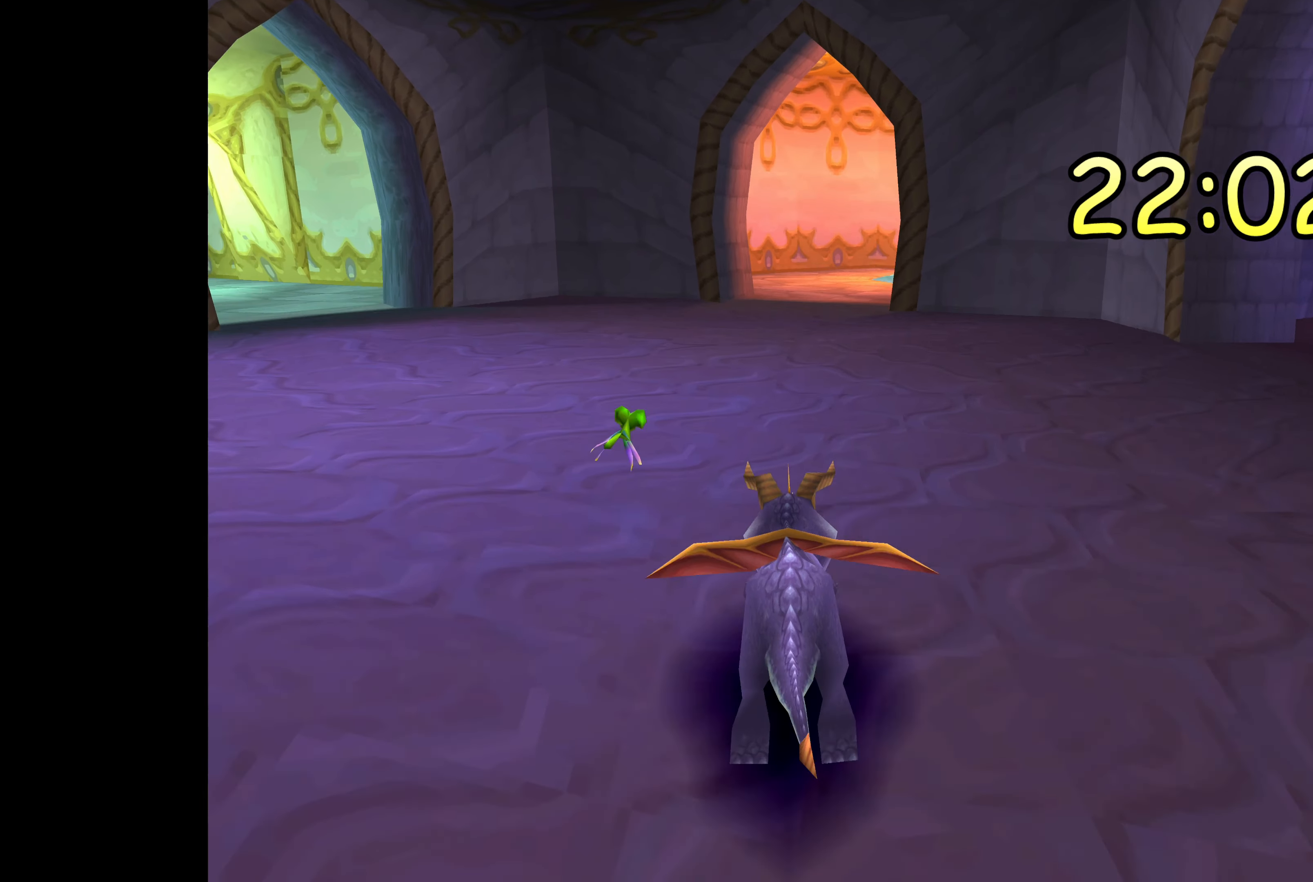
{"buttons": [], "left_stick": "center", "right_stick": "center", "events": [[500, "SQUARE", "up"], [500, "left_stick", "center"]]}
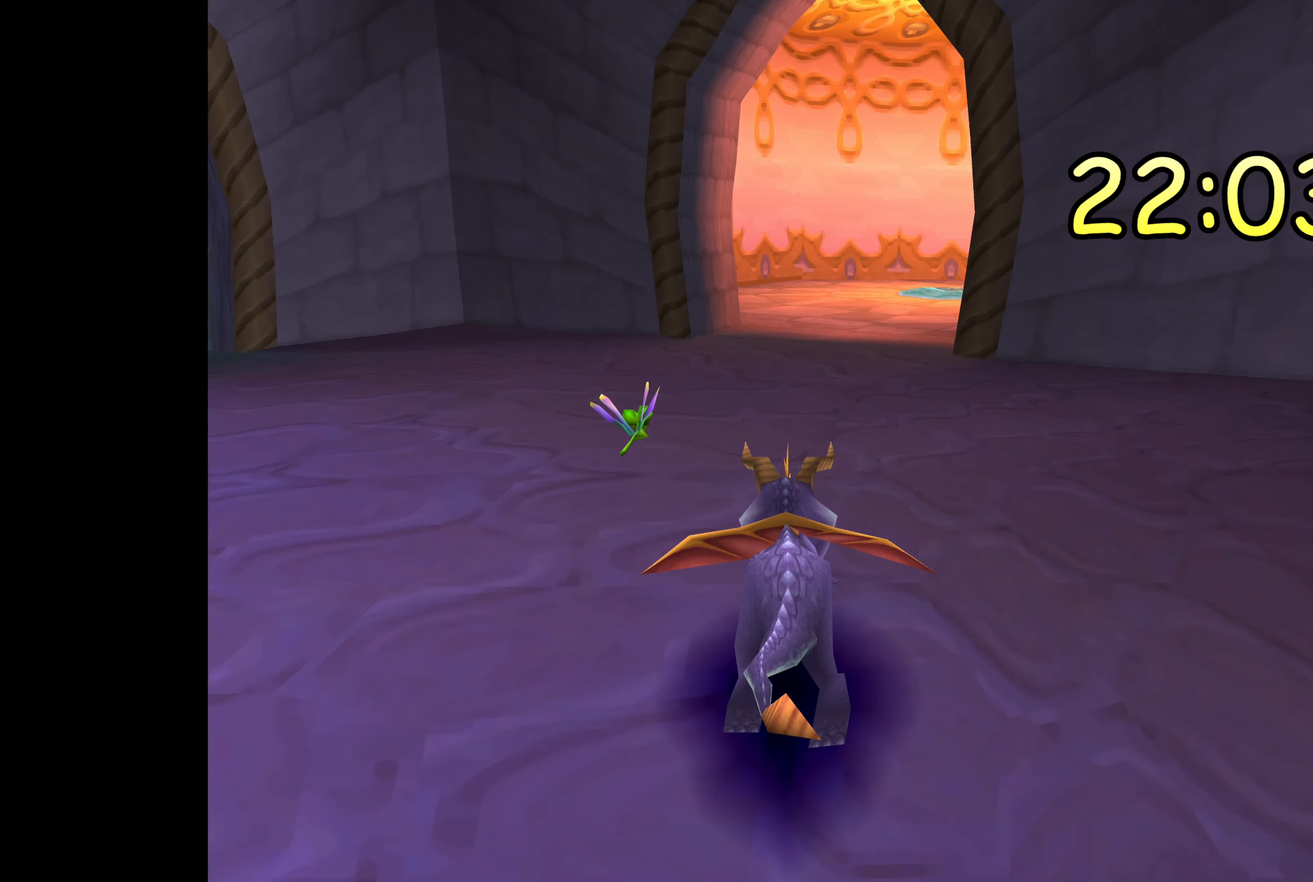
{"buttons": [], "left_stick": "center", "right_stick": "center", "events": []}
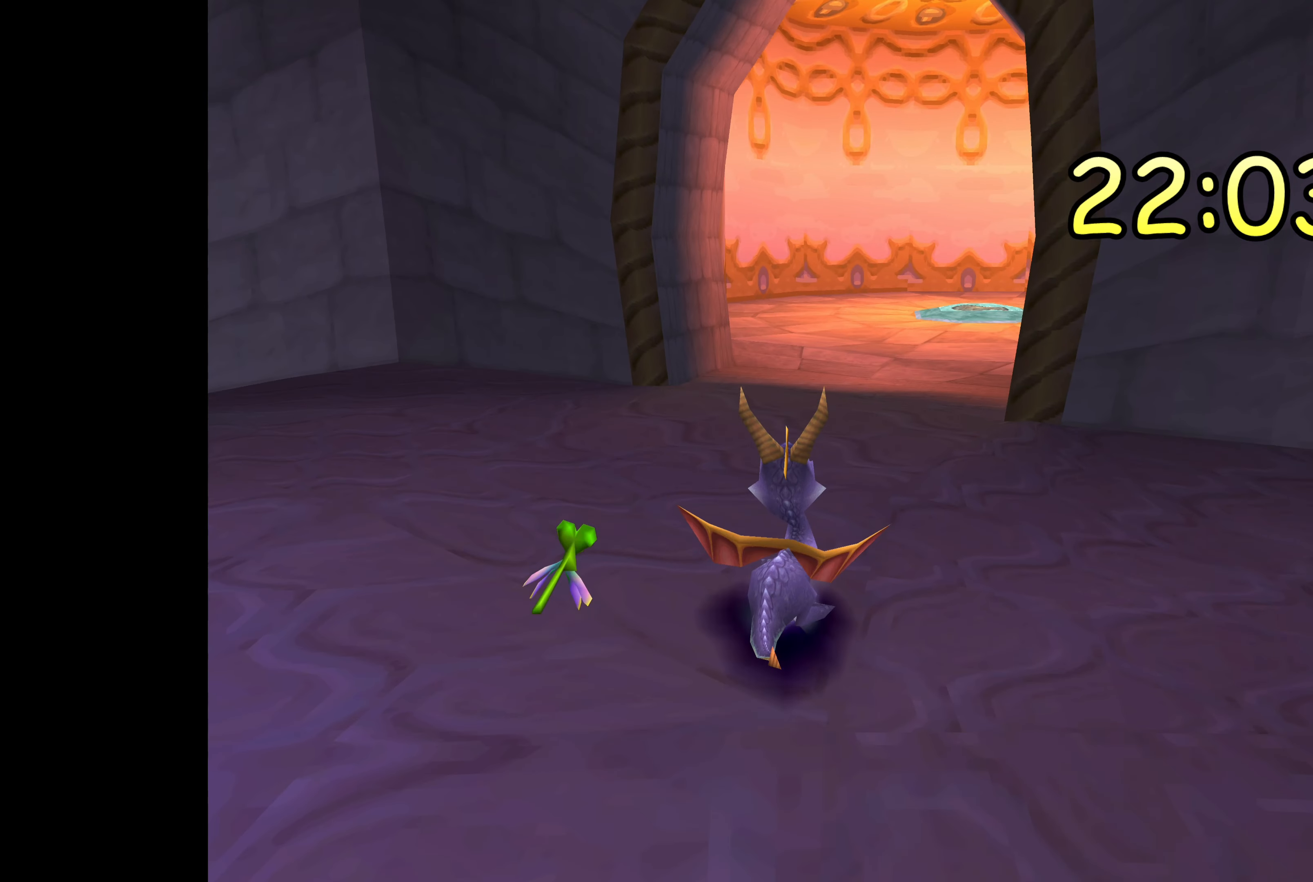
{"buttons": [], "left_stick": "down-left", "right_stick": "center", "events": [[400, "left_stick", "down-left"]]}
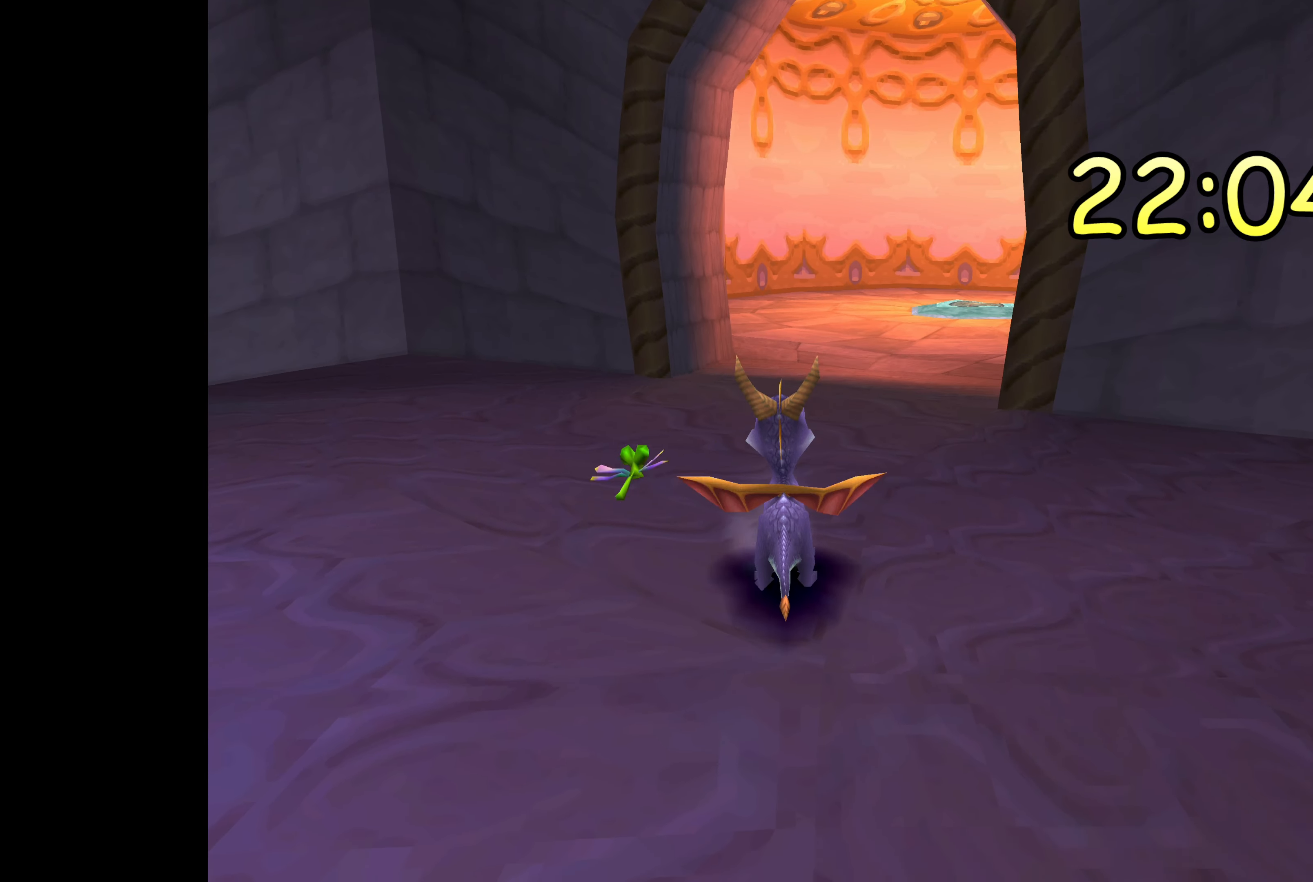
{"buttons": [], "left_stick": "center", "right_stick": "center", "events": [[484, "left_stick", "center"]]}
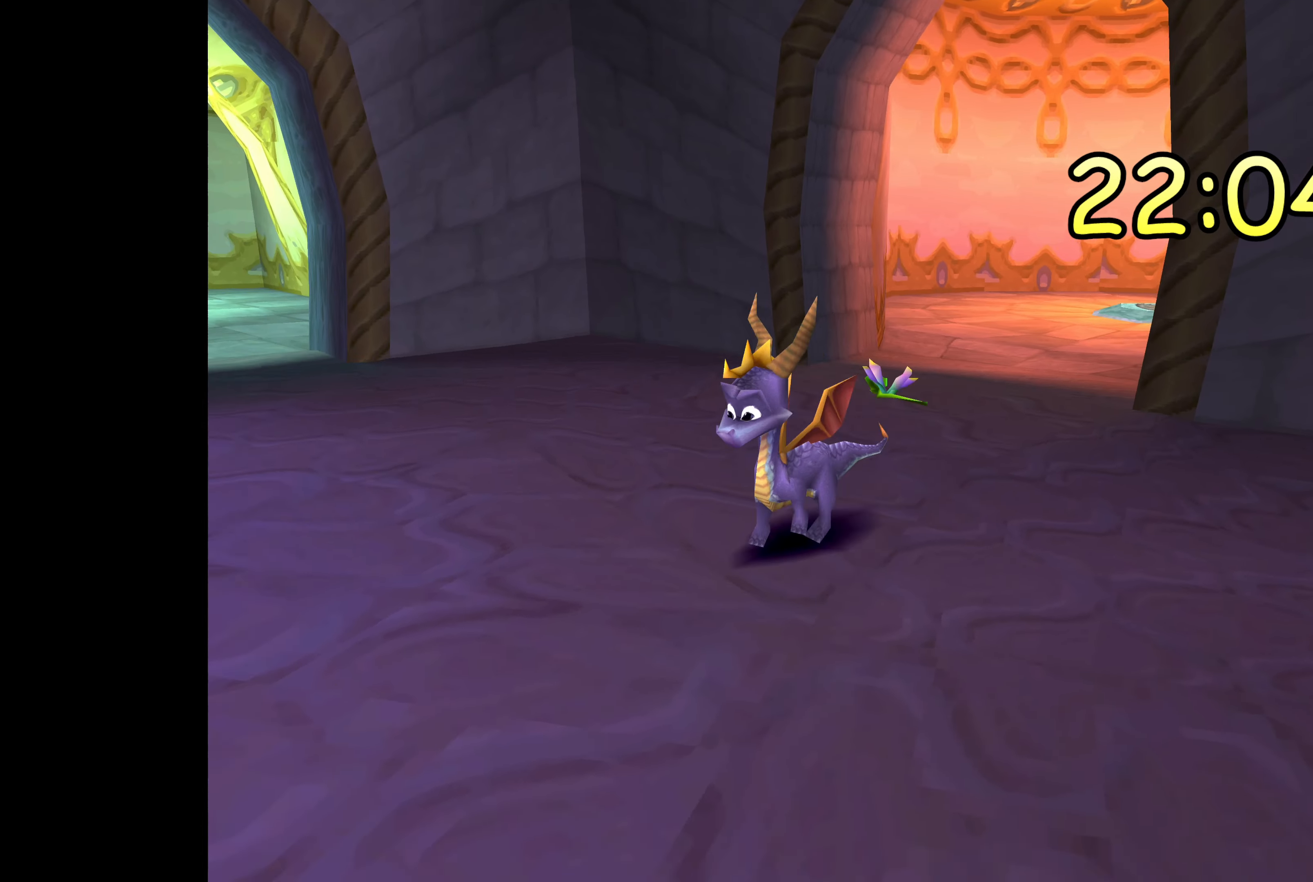
{"buttons": ["TRIANGLE"], "left_stick": "down", "right_stick": "center", "events": [[84, "TRIANGLE", "down"], [467, "left_stick", "down"]]}
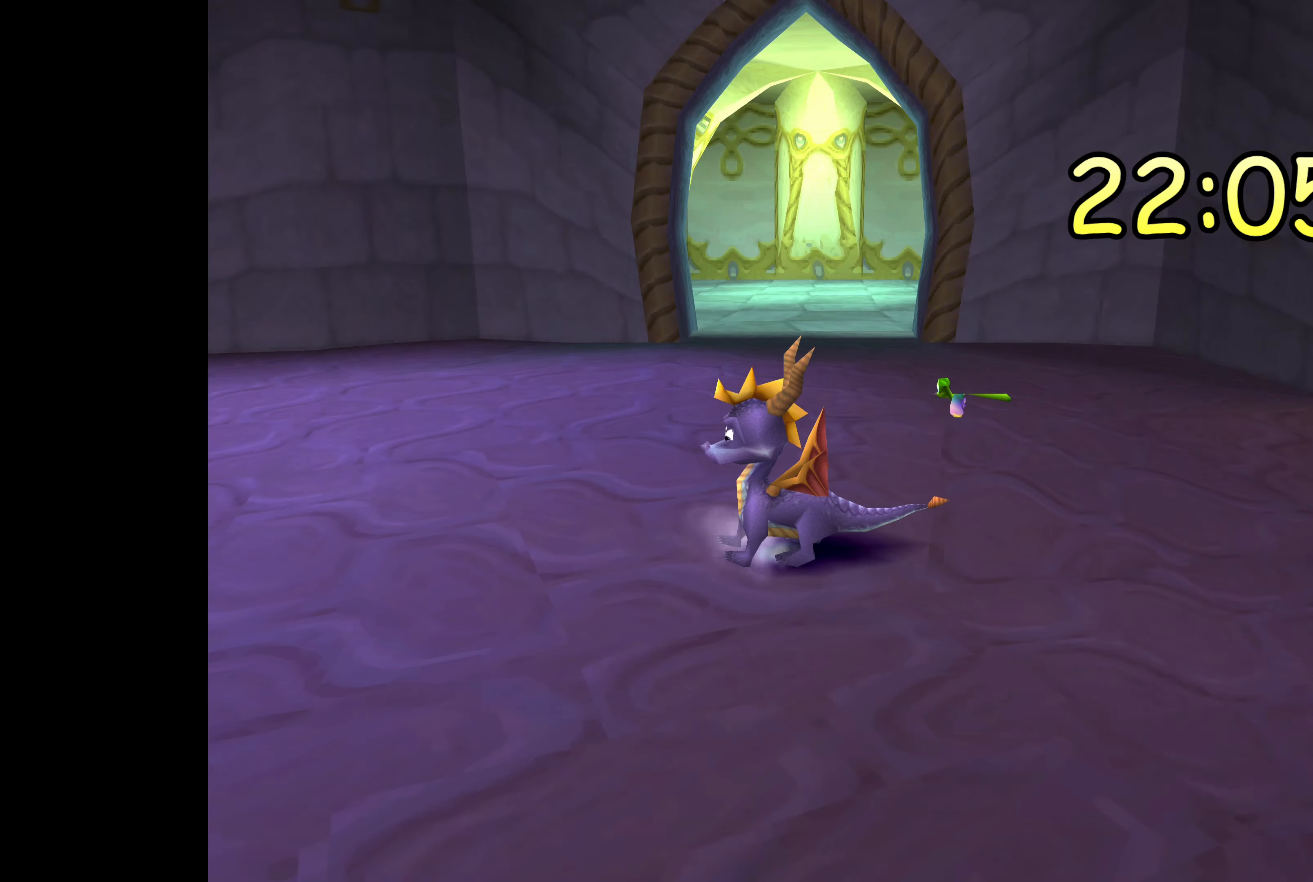
{"buttons": ["TRIANGLE"], "left_stick": "center", "right_stick": "center", "events": [[384, "left_stick", "center"]]}
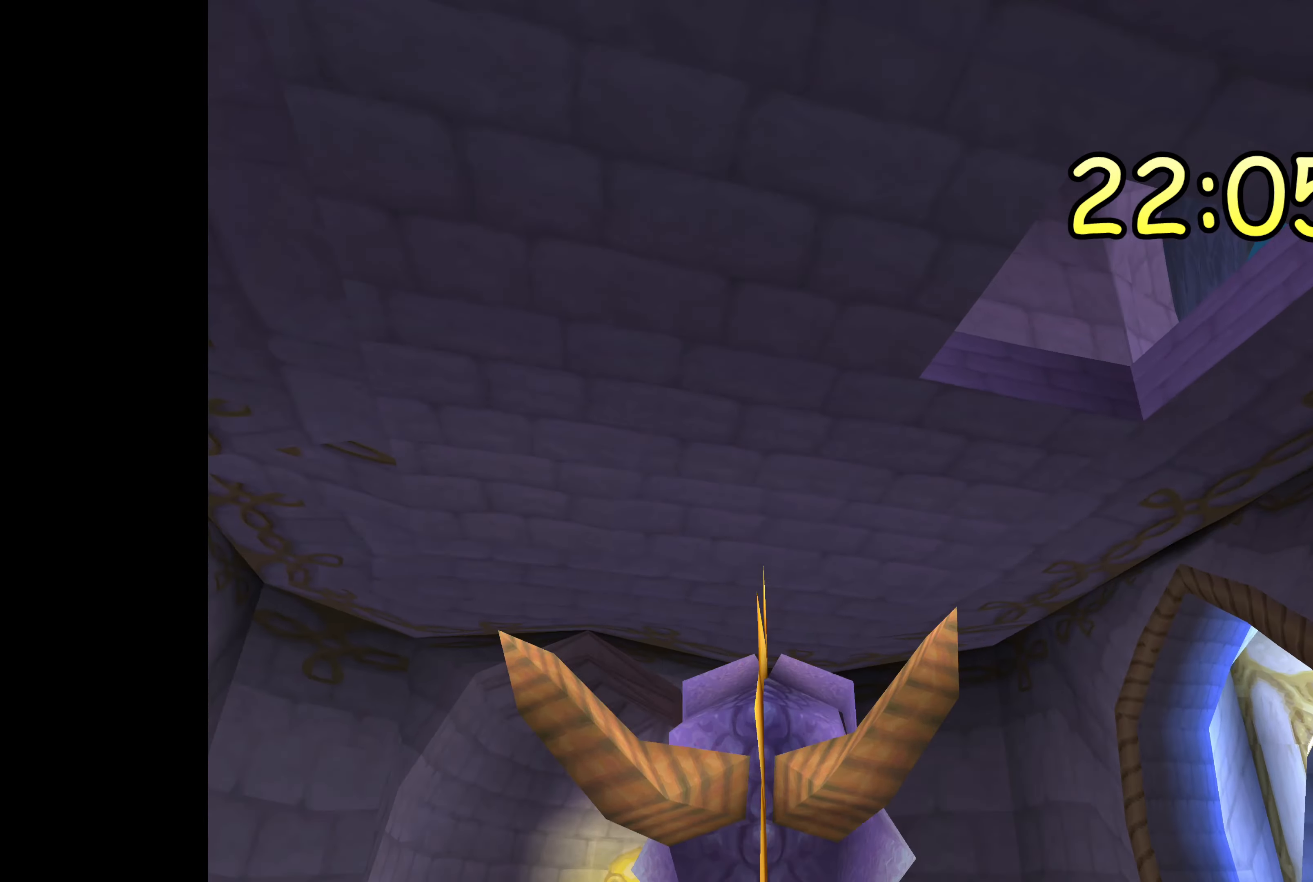
{"buttons": ["TRIANGLE"], "left_stick": "up-right", "right_stick": "center", "events": [[350, "left_stick", "up-right"]]}
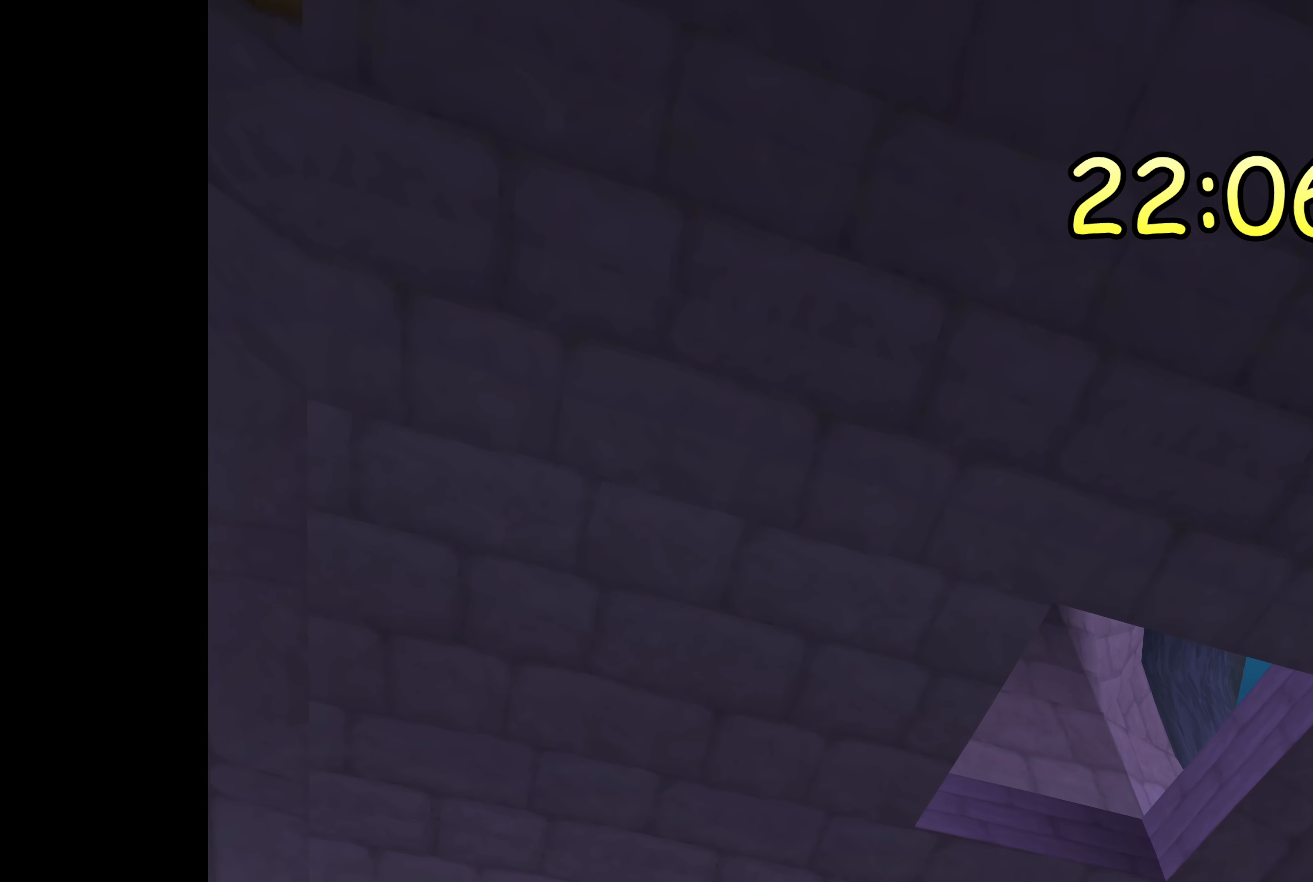
{"buttons": ["TRIANGLE"], "left_stick": "center", "right_stick": "center", "events": [[84, "left_stick", "center"]]}
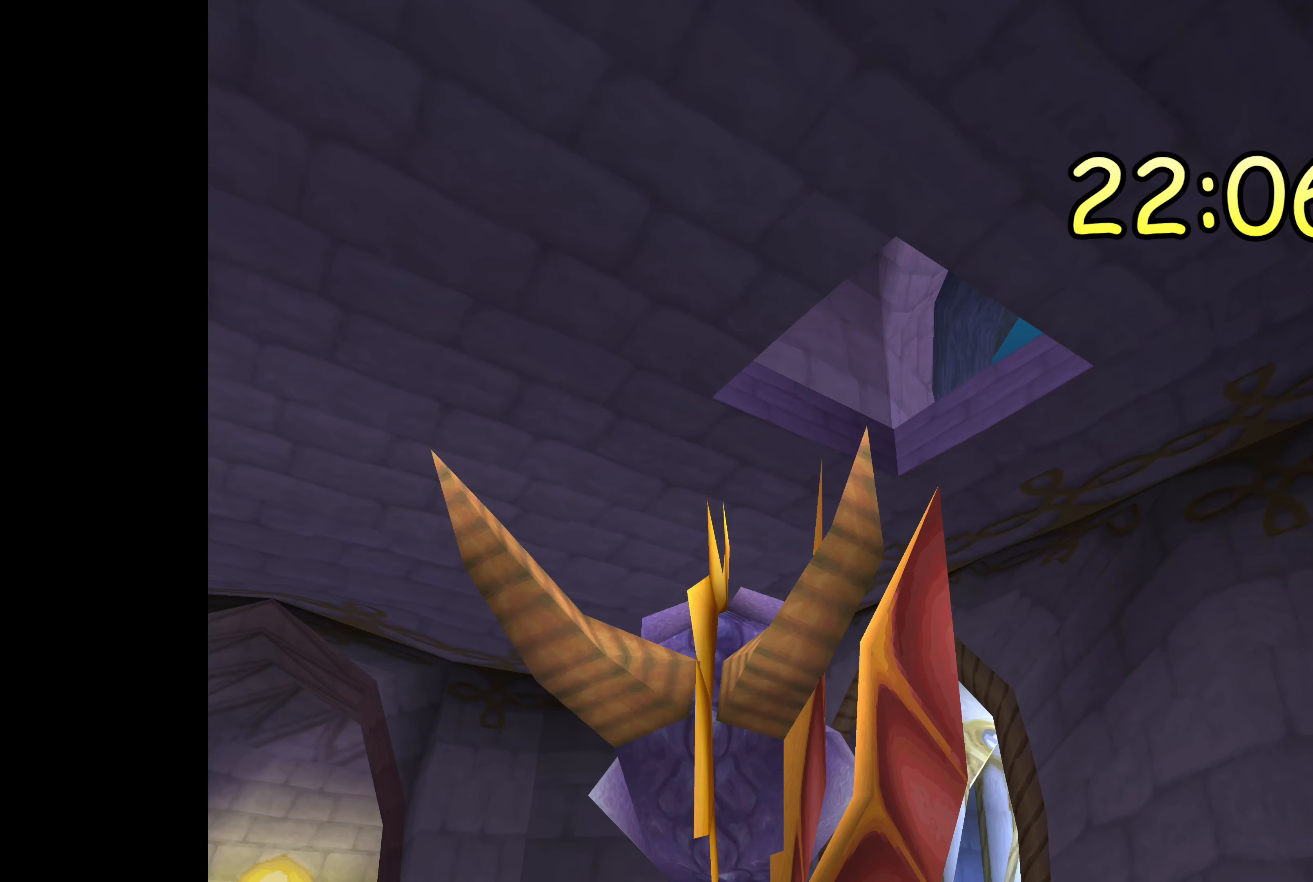
{"buttons": ["TRIANGLE"], "left_stick": "center", "right_stick": "center", "events": []}
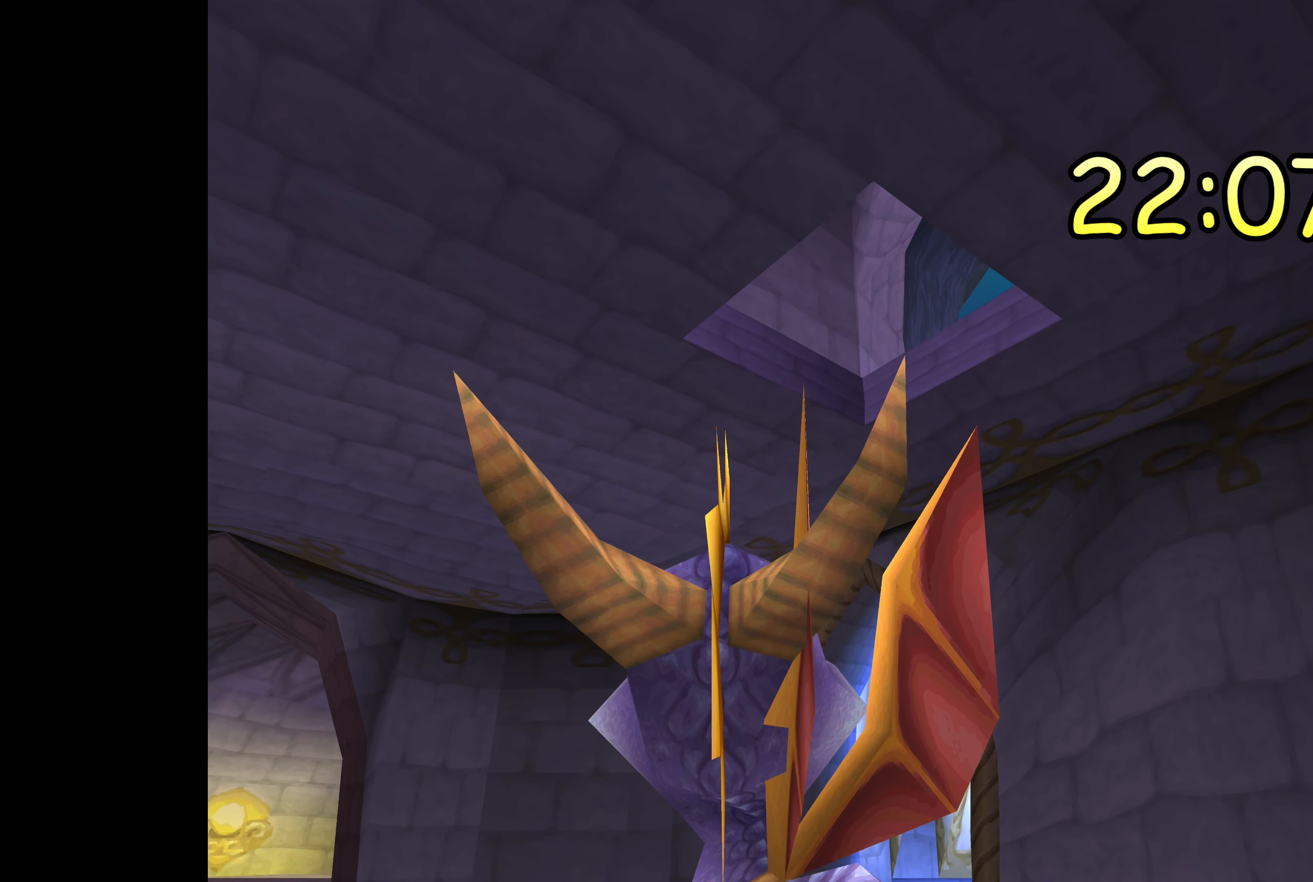
{"buttons": ["TRIANGLE"], "left_stick": "center", "right_stick": "center", "events": []}
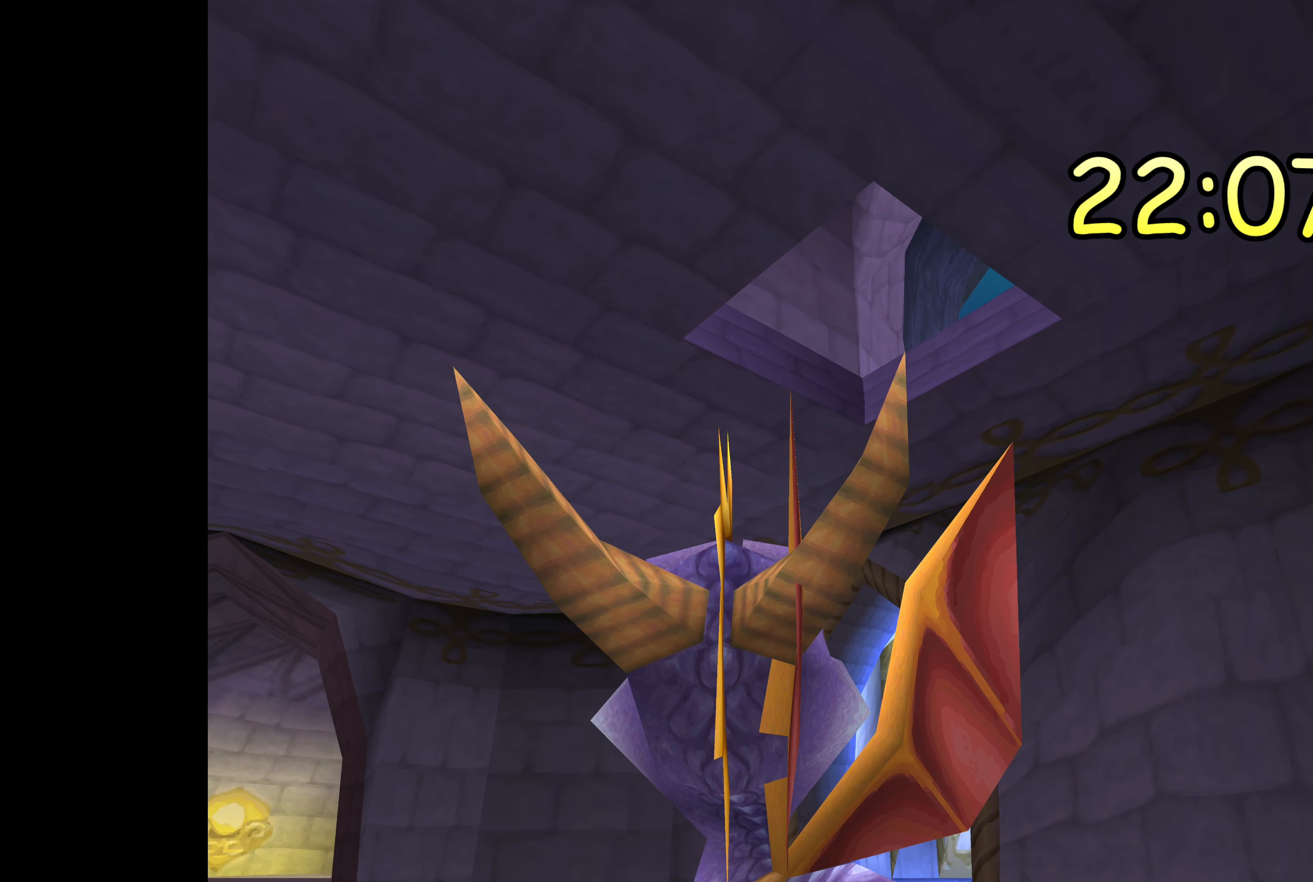
{"buttons": ["TRIANGLE"], "left_stick": "center", "right_stick": "center", "events": []}
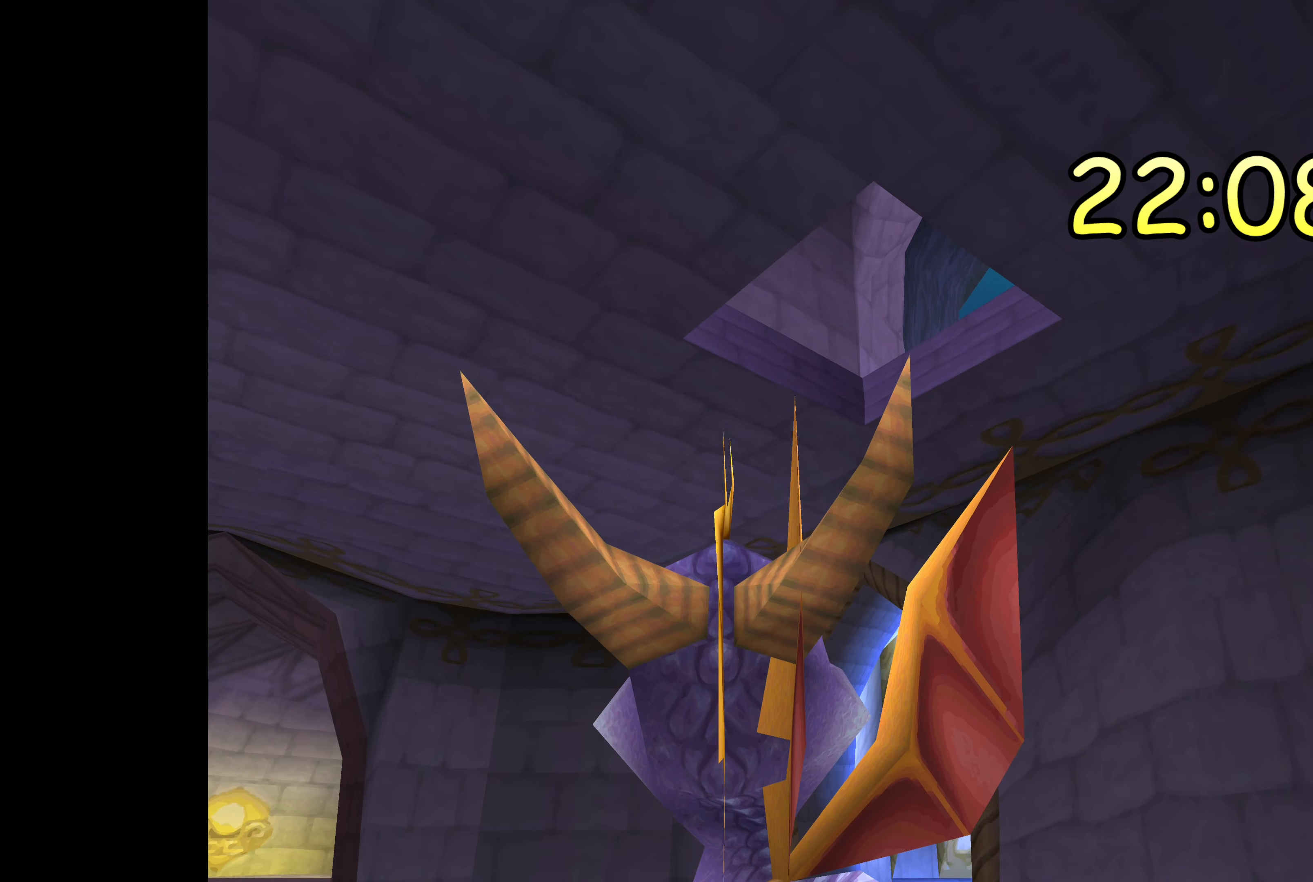
{"buttons": ["TRIANGLE"], "left_stick": "center", "right_stick": "center", "events": []}
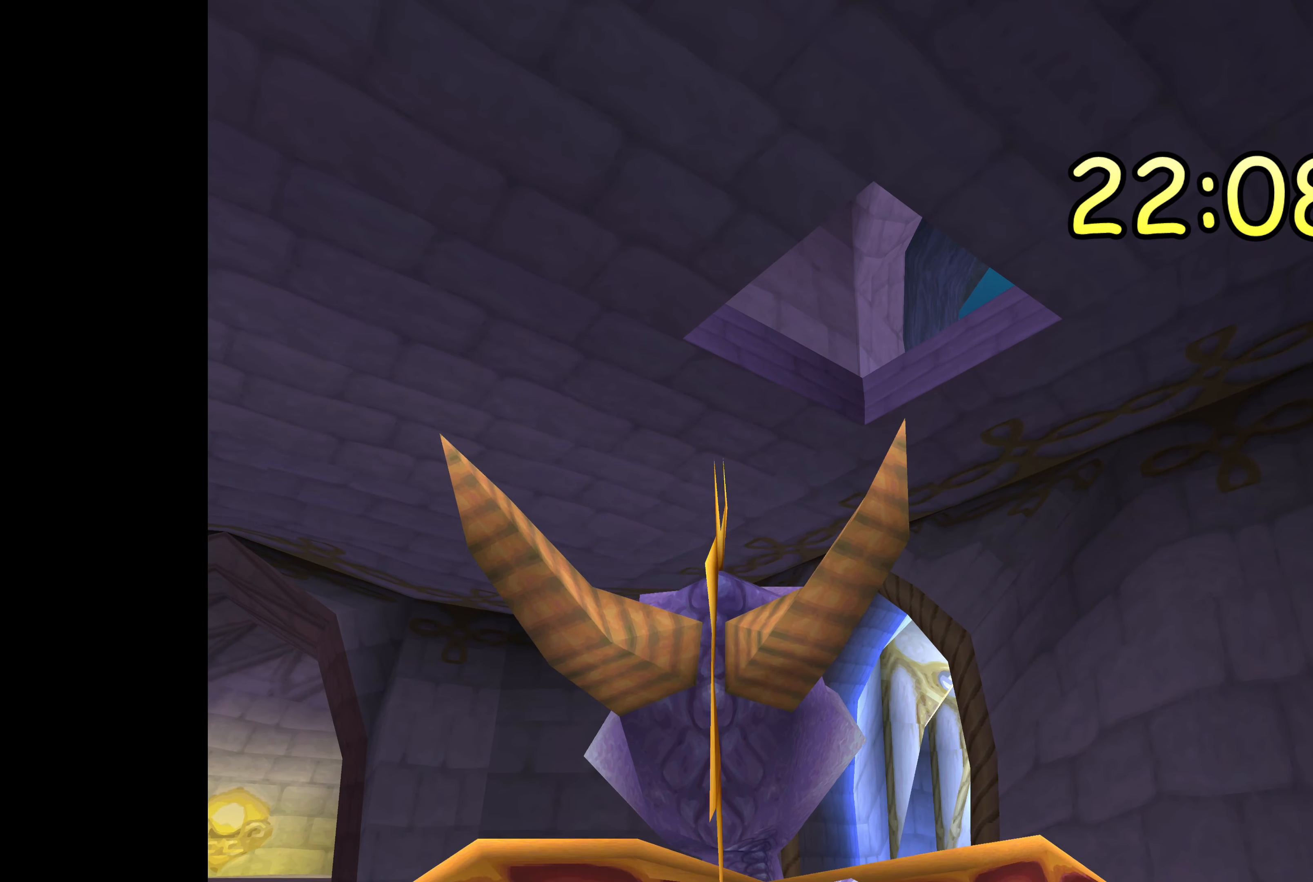
{"buttons": ["TRIANGLE"], "left_stick": "center", "right_stick": "center", "events": []}
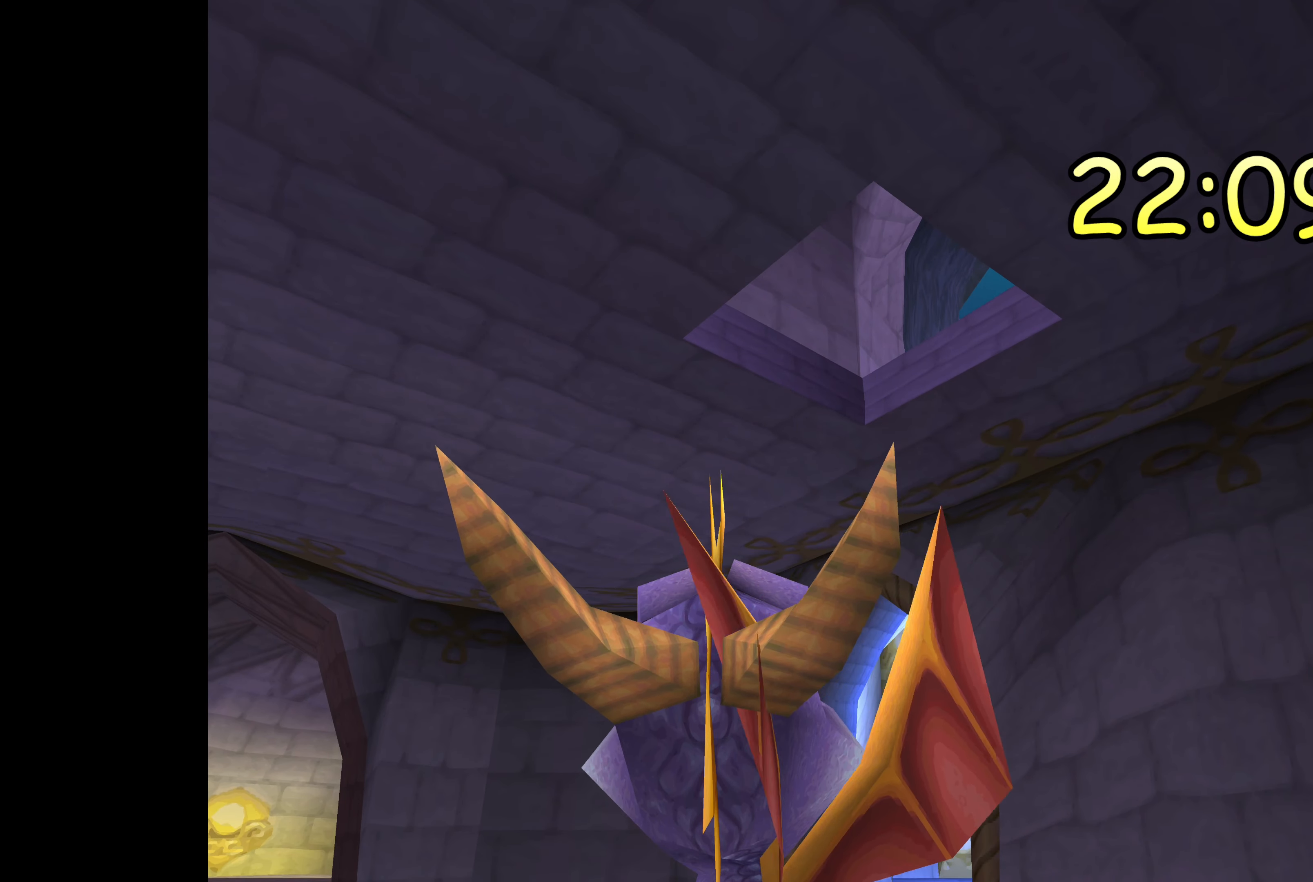
{"buttons": [], "left_stick": "center", "right_stick": "center", "events": [[200, "TRIANGLE", "up"]]}
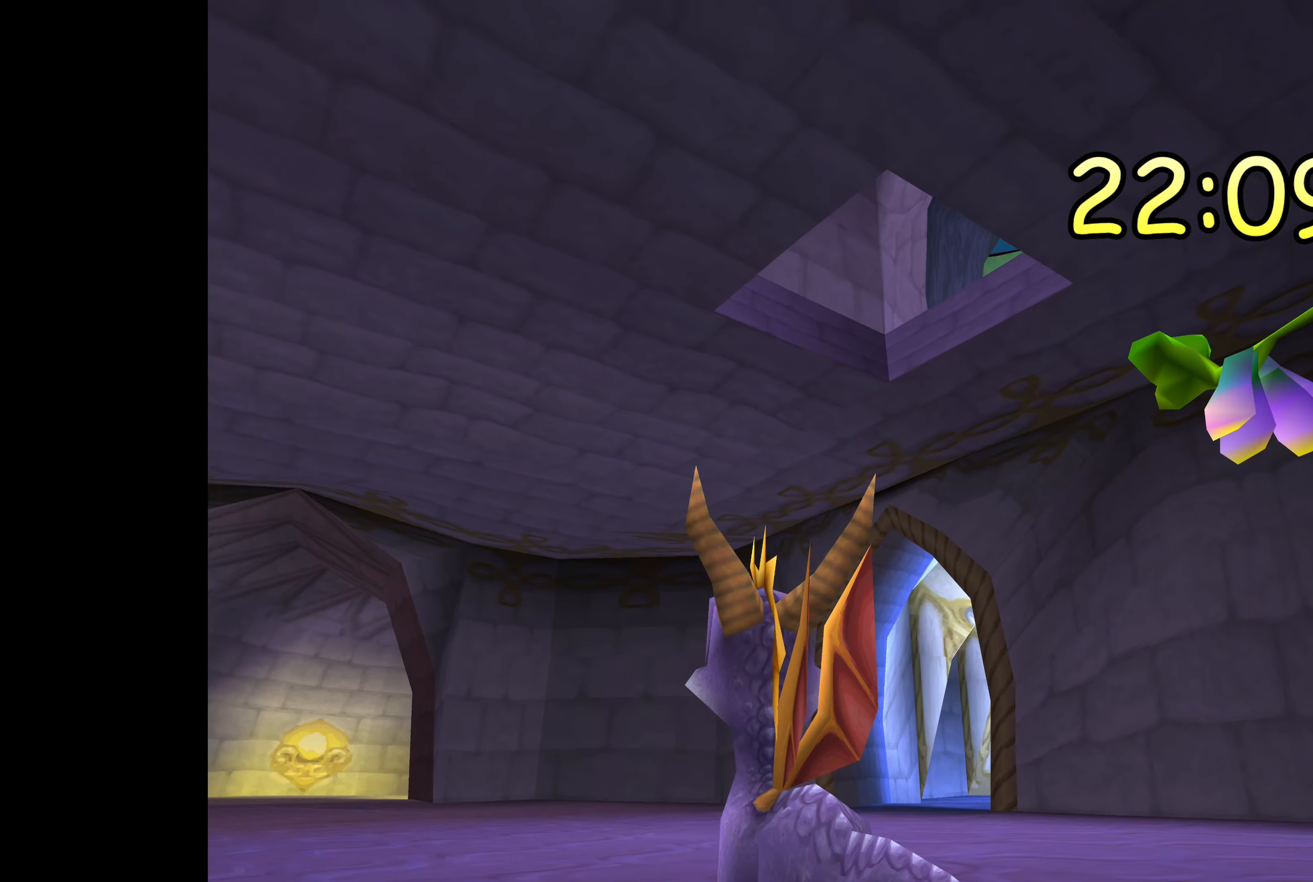
{"buttons": [], "left_stick": "up", "right_stick": "center", "events": [[433, "left_stick", "up"]]}
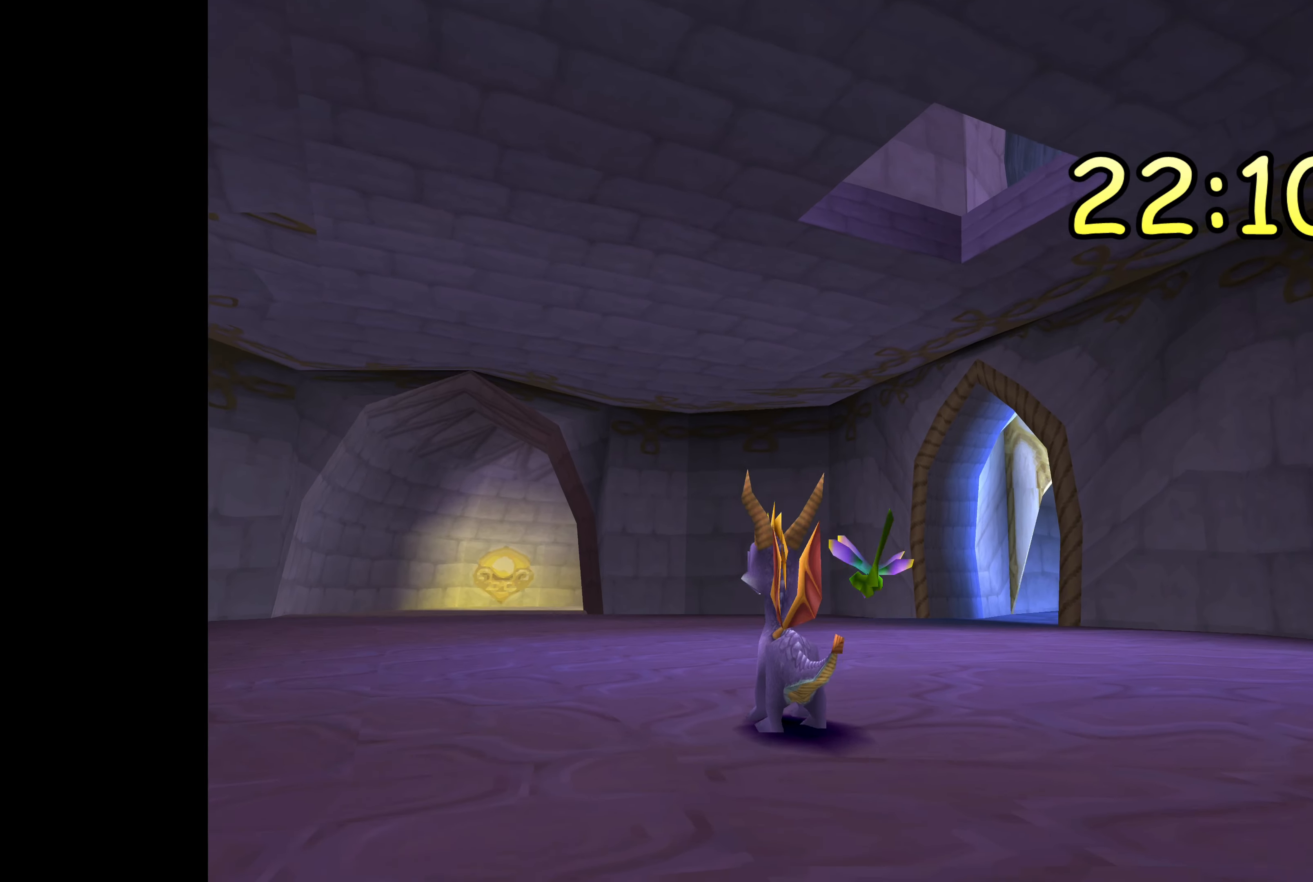
{"buttons": [], "left_stick": "center", "right_stick": "center", "events": [[400, "left_stick", "center"]]}
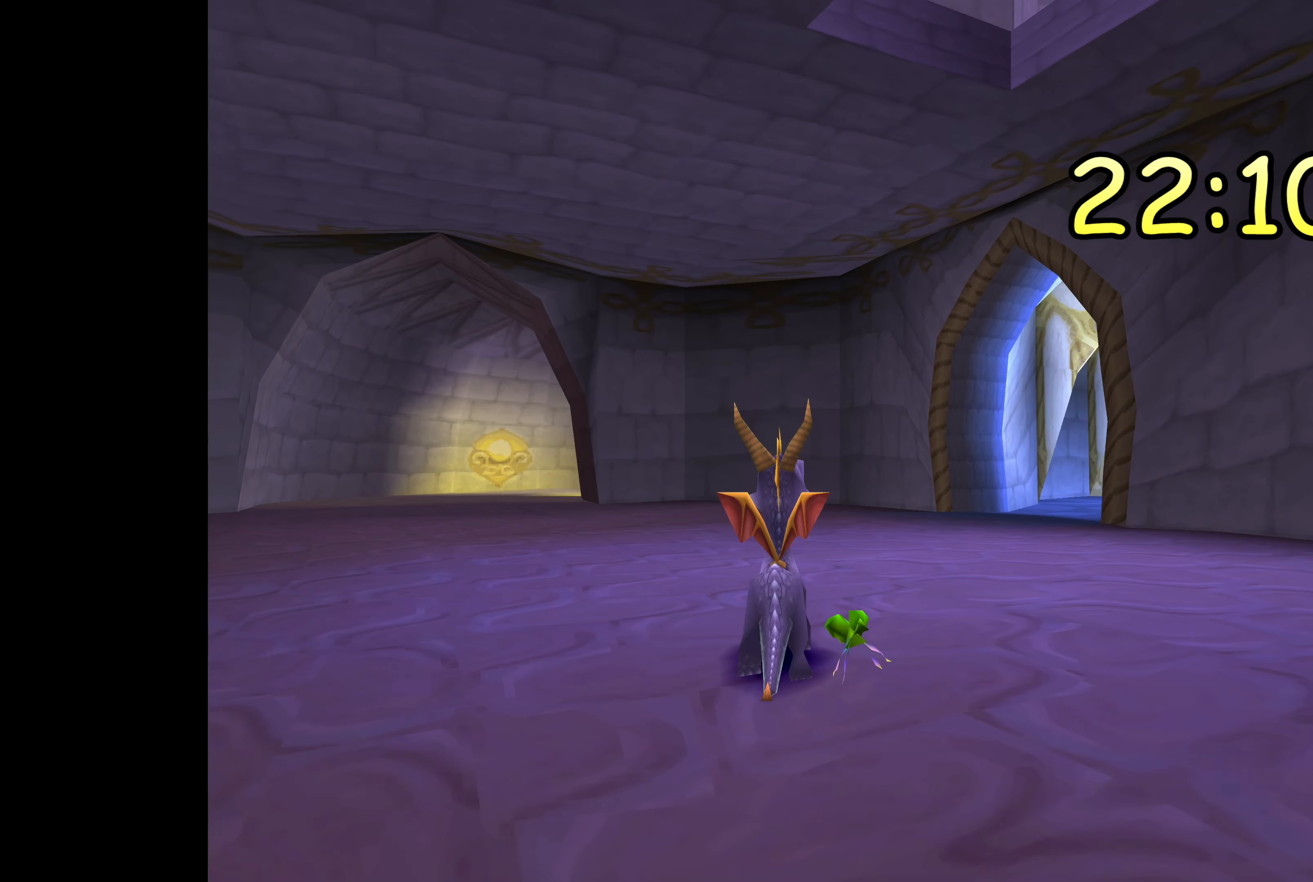
{"buttons": ["TRIANGLE"], "left_stick": "center", "right_stick": "center", "events": [[200, "TRIANGLE", "down"]]}
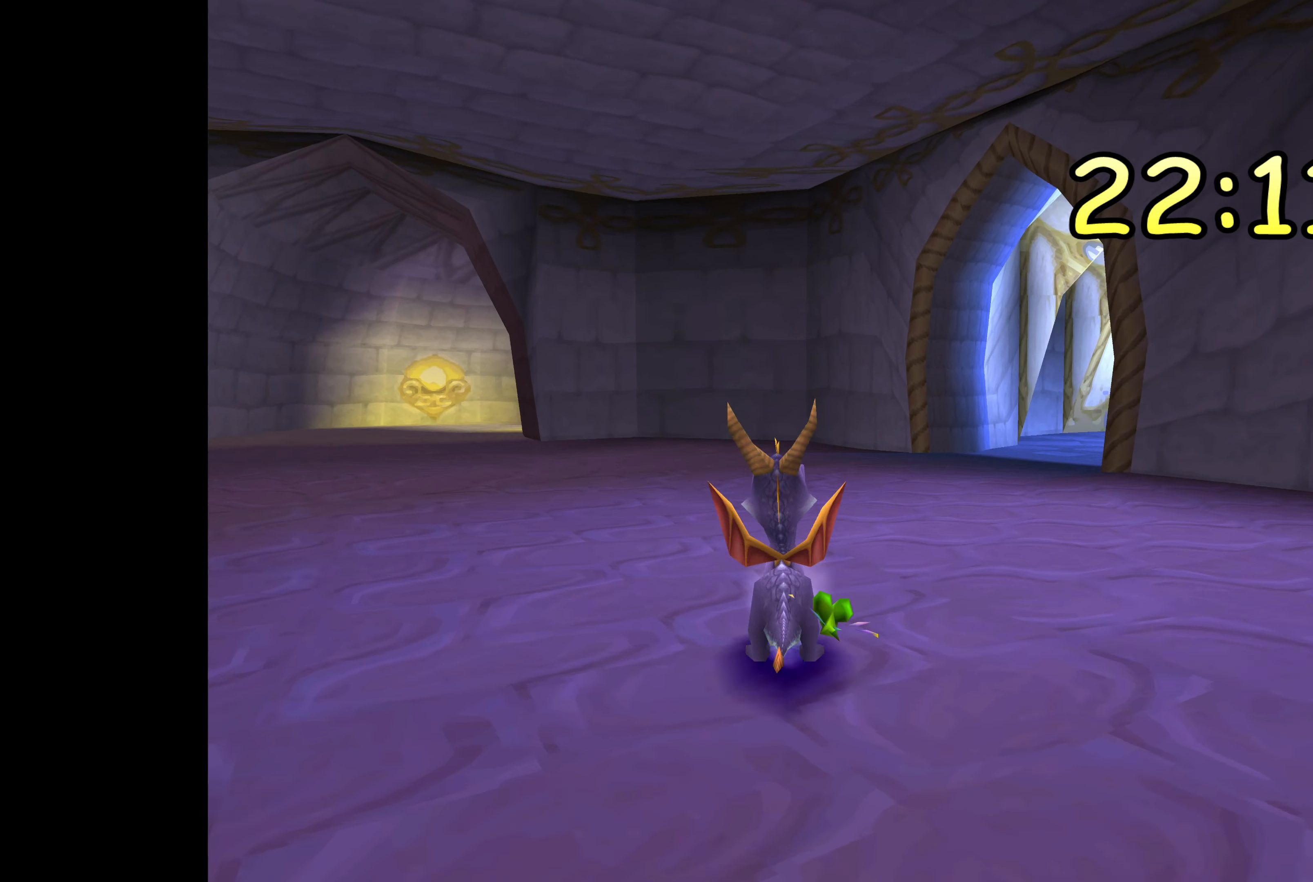
{"buttons": ["TRIANGLE"], "left_stick": "center", "right_stick": "center", "events": [[83, "left_stick", "down-right"], [350, "left_stick", "center"]]}
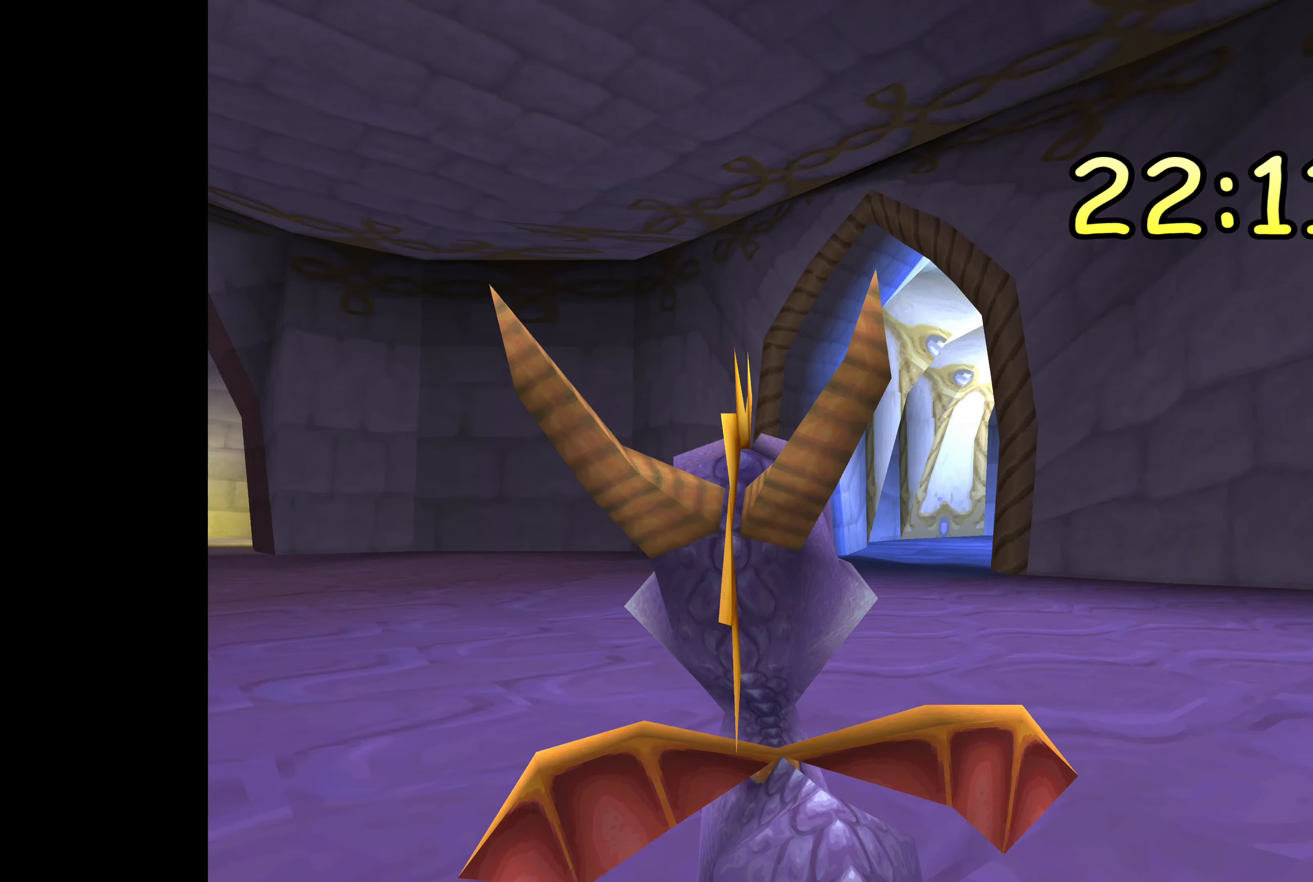
{"buttons": ["TRIANGLE"], "left_stick": "center", "right_stick": "center", "events": []}
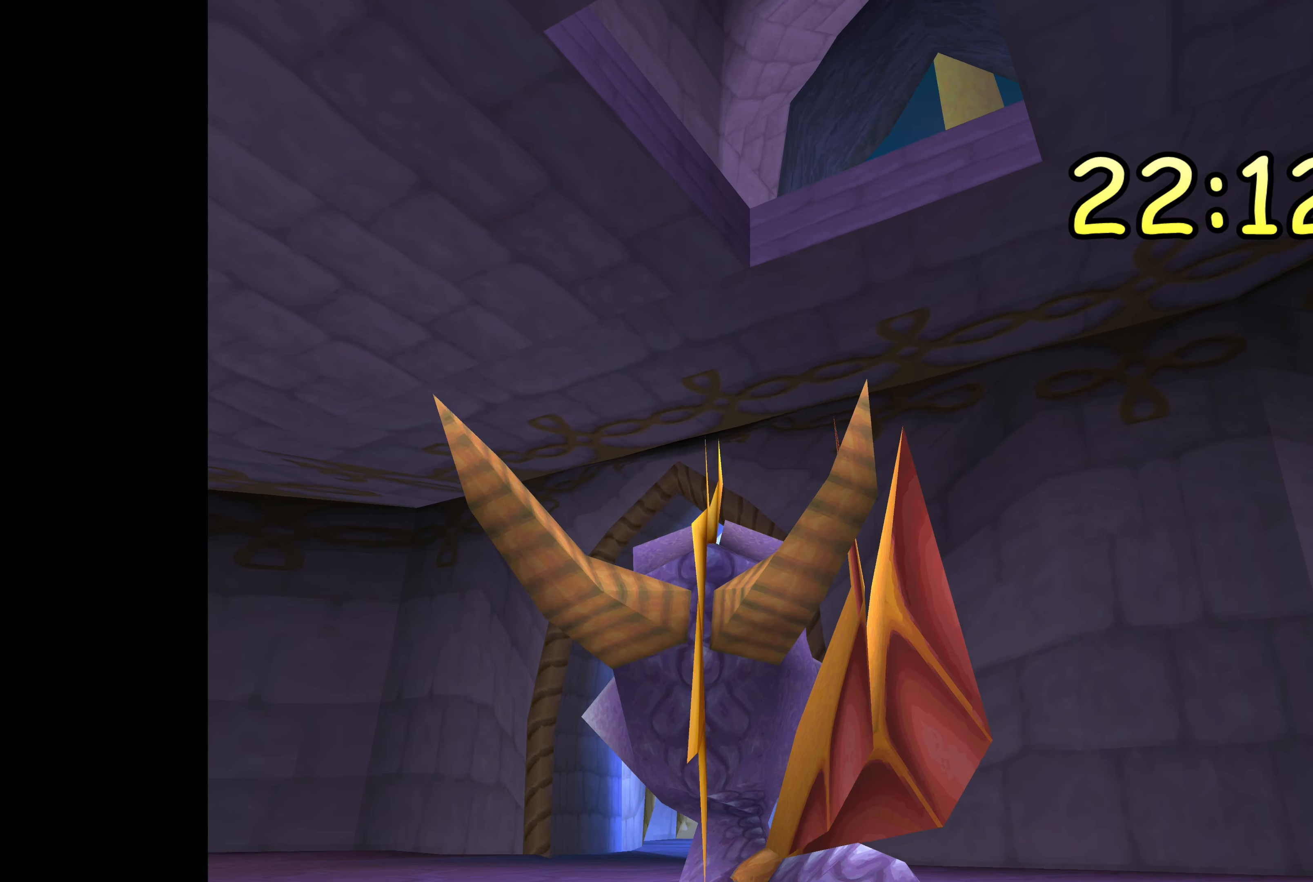
{"buttons": ["TRIANGLE"], "left_stick": "center", "right_stick": "center", "events": []}
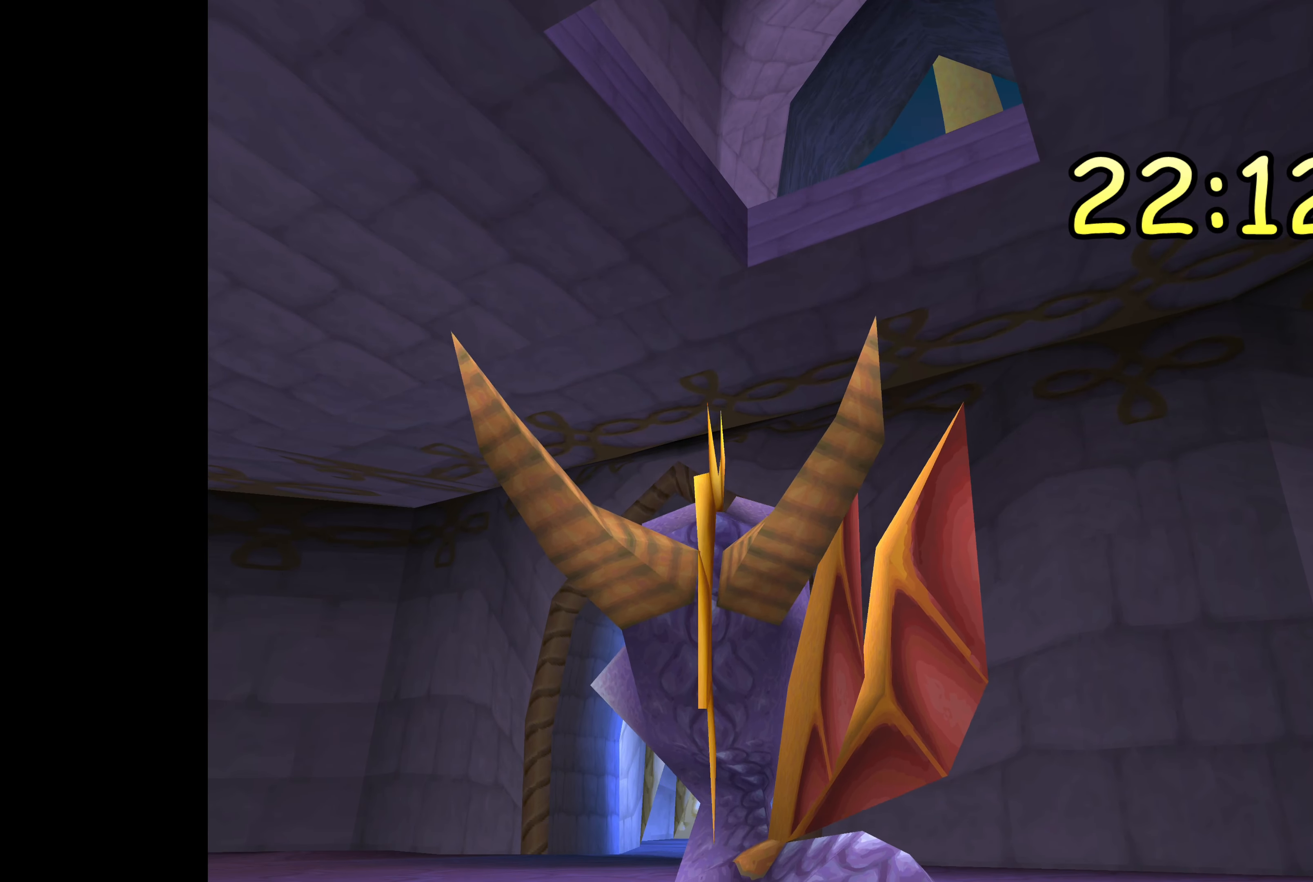
{"buttons": [], "left_stick": "center", "right_stick": "center", "events": [[200, "left_stick", "right"], [250, "TRIANGLE", "up"], [416, "left_stick", "center"]]}
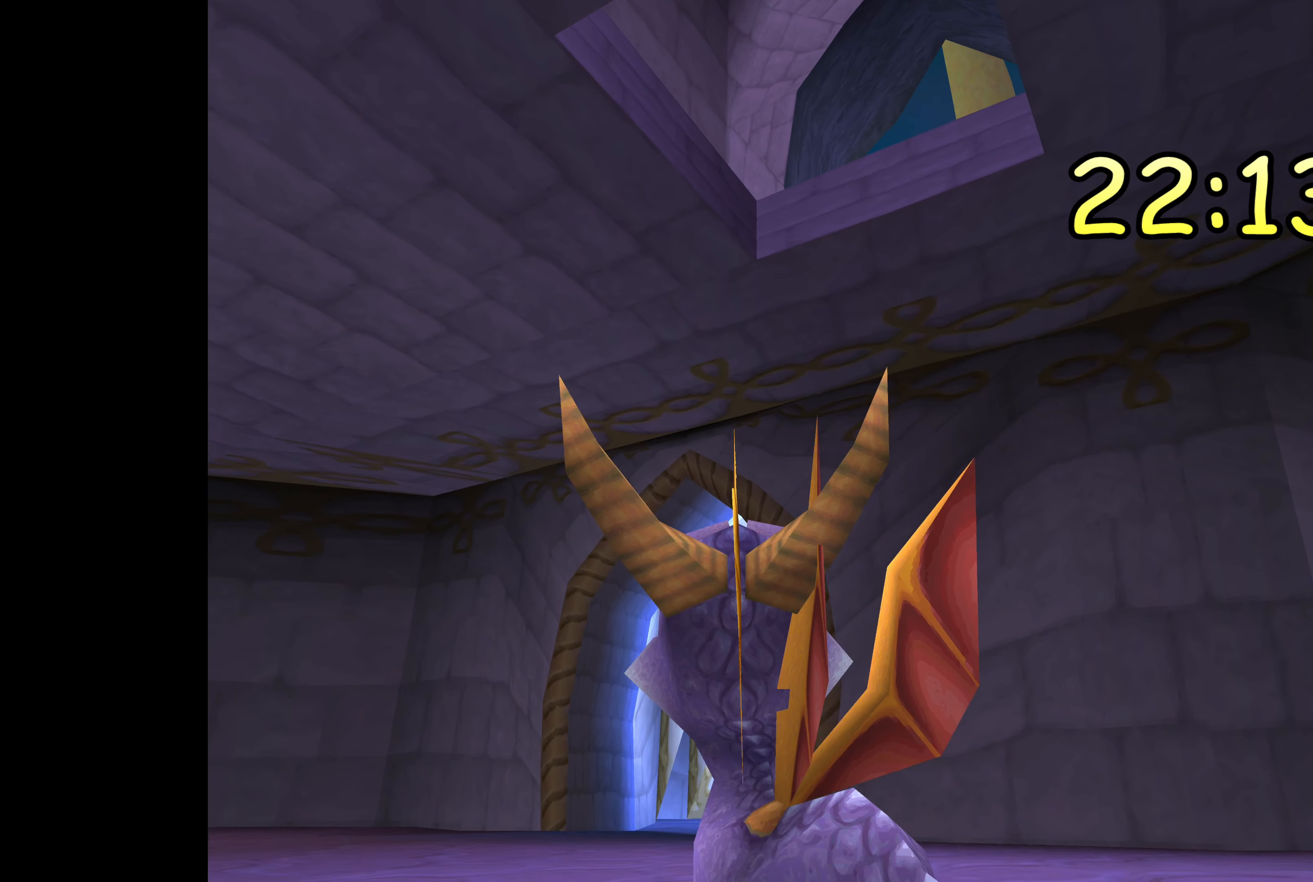
{"buttons": [], "left_stick": "center", "right_stick": "center", "events": []}
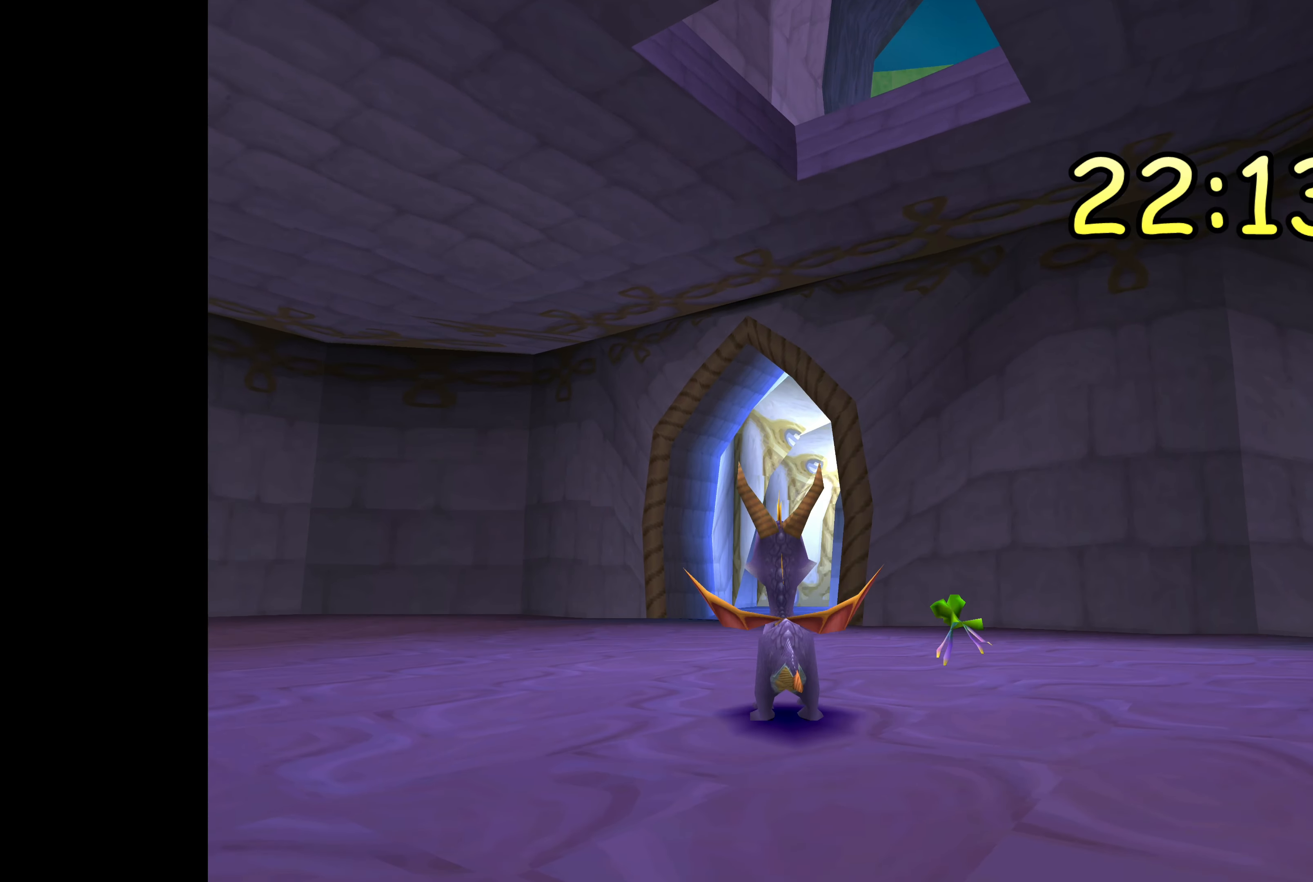
{"buttons": [], "left_stick": "center", "right_stick": "center", "events": []}
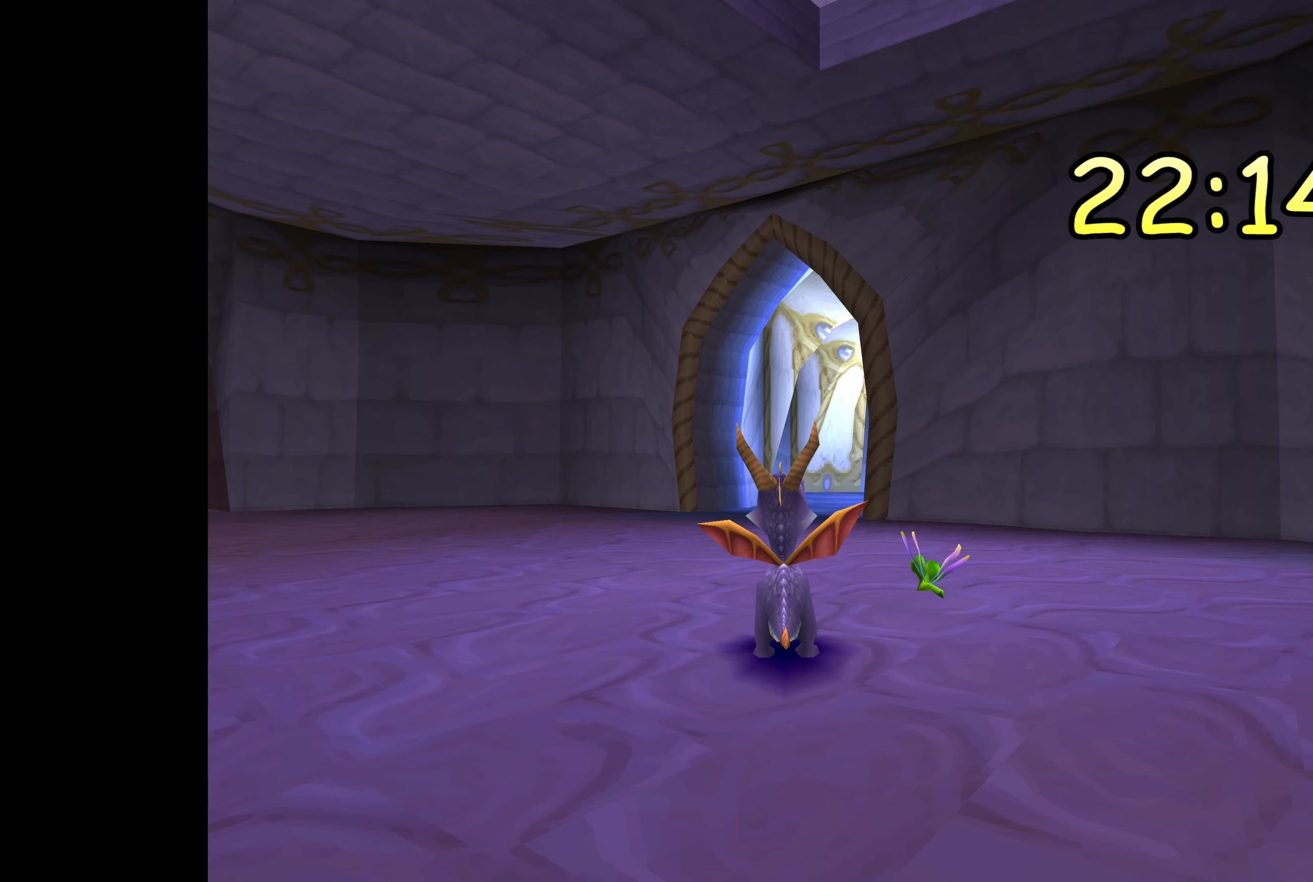
{"buttons": [], "left_stick": "left", "right_stick": "center", "events": [[333, "left_stick", "left"]]}